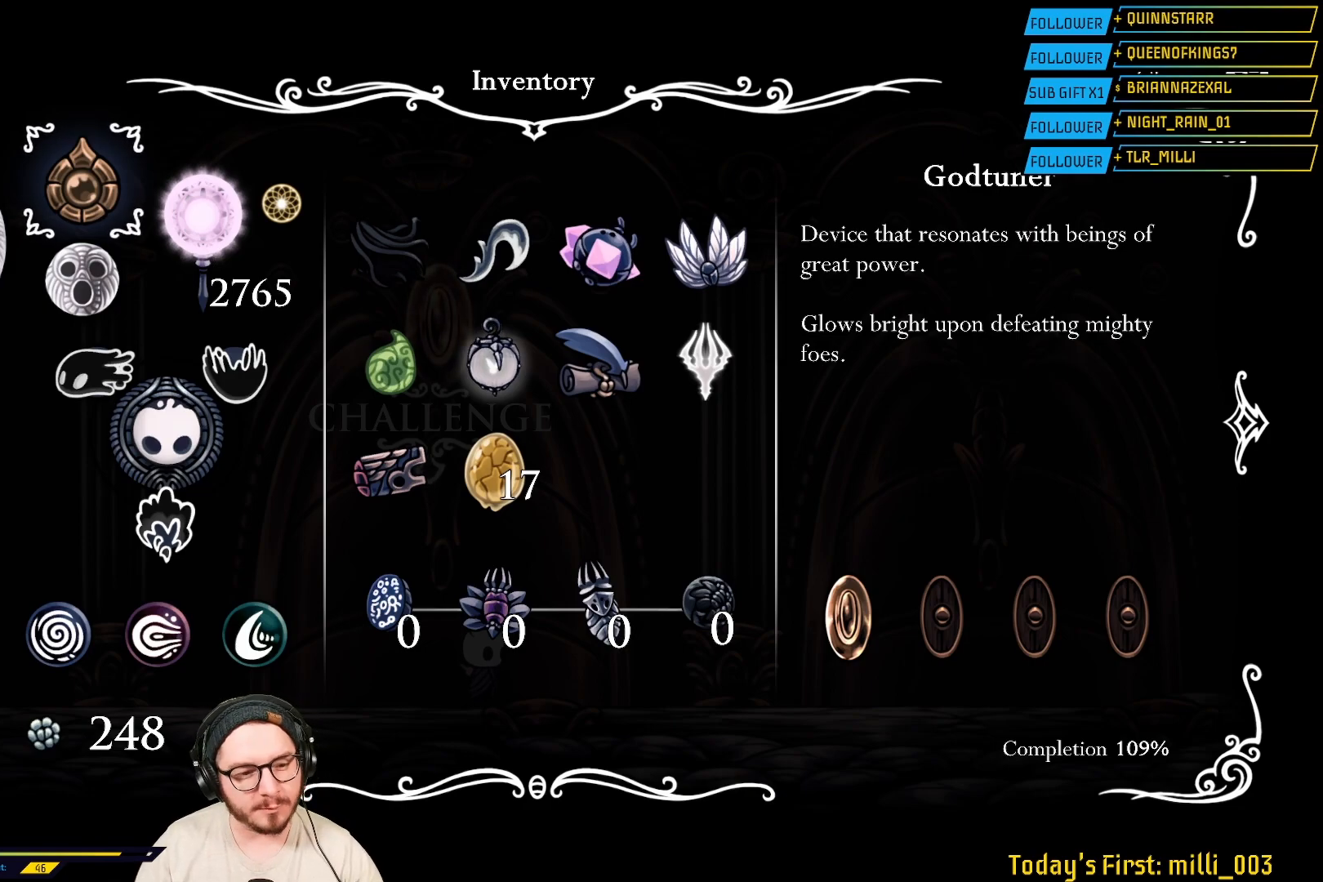
Gameplay with a controller (Xbox layout); each line is a JSON object with the inputs held at the frame after it. "events" lists button and stick changes between this image and that frame as [ms after this image, input, new state], when the widget could be followed in between.
{"buttons": [], "left_stick": "right", "right_stick": "center", "events": [[167, "left_stick", "down"], [333, "left_stick", "center"], [500, "left_stick", "right"]]}
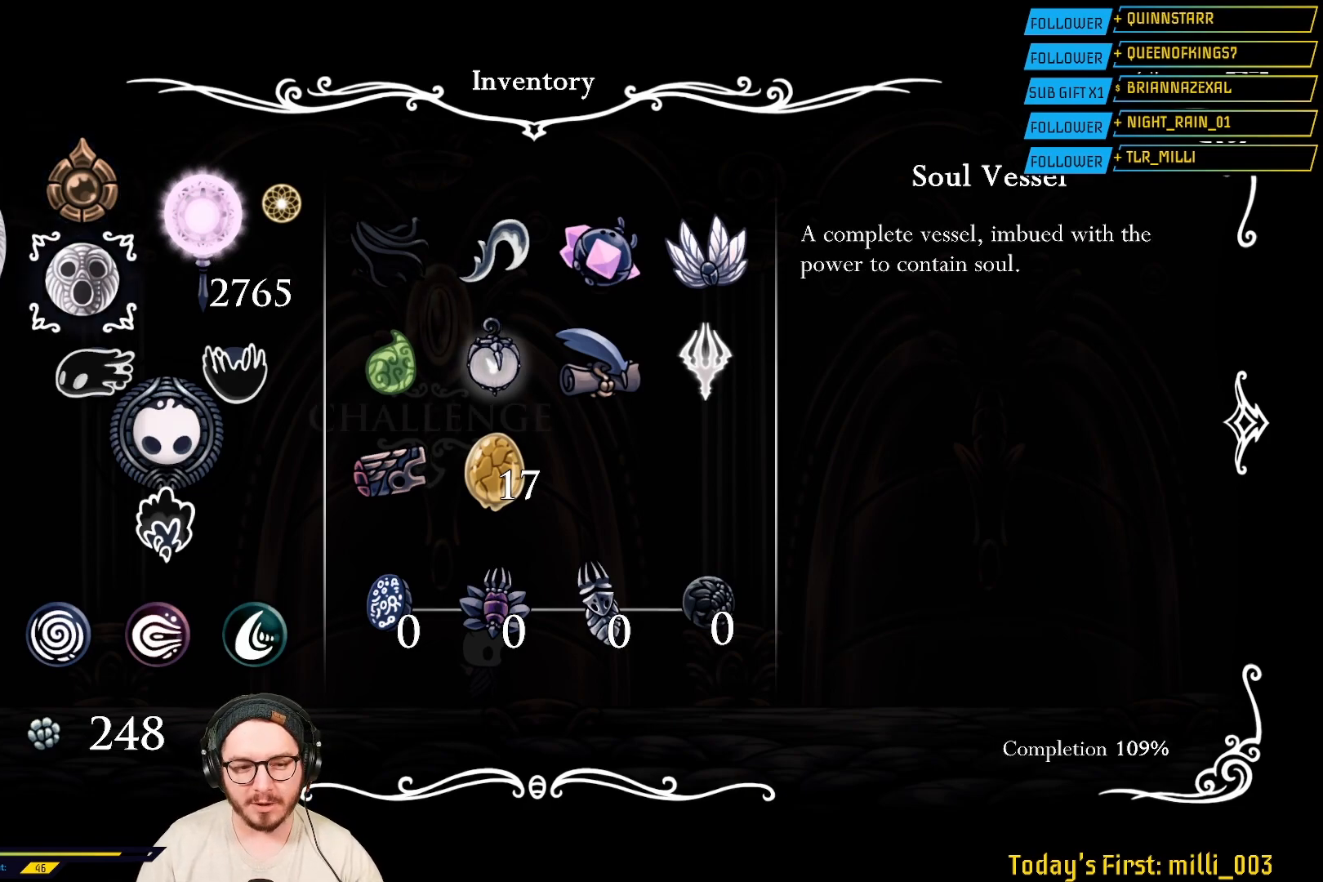
{"buttons": [], "left_stick": "center", "right_stick": "center", "events": [[217, "left_stick", "center"]]}
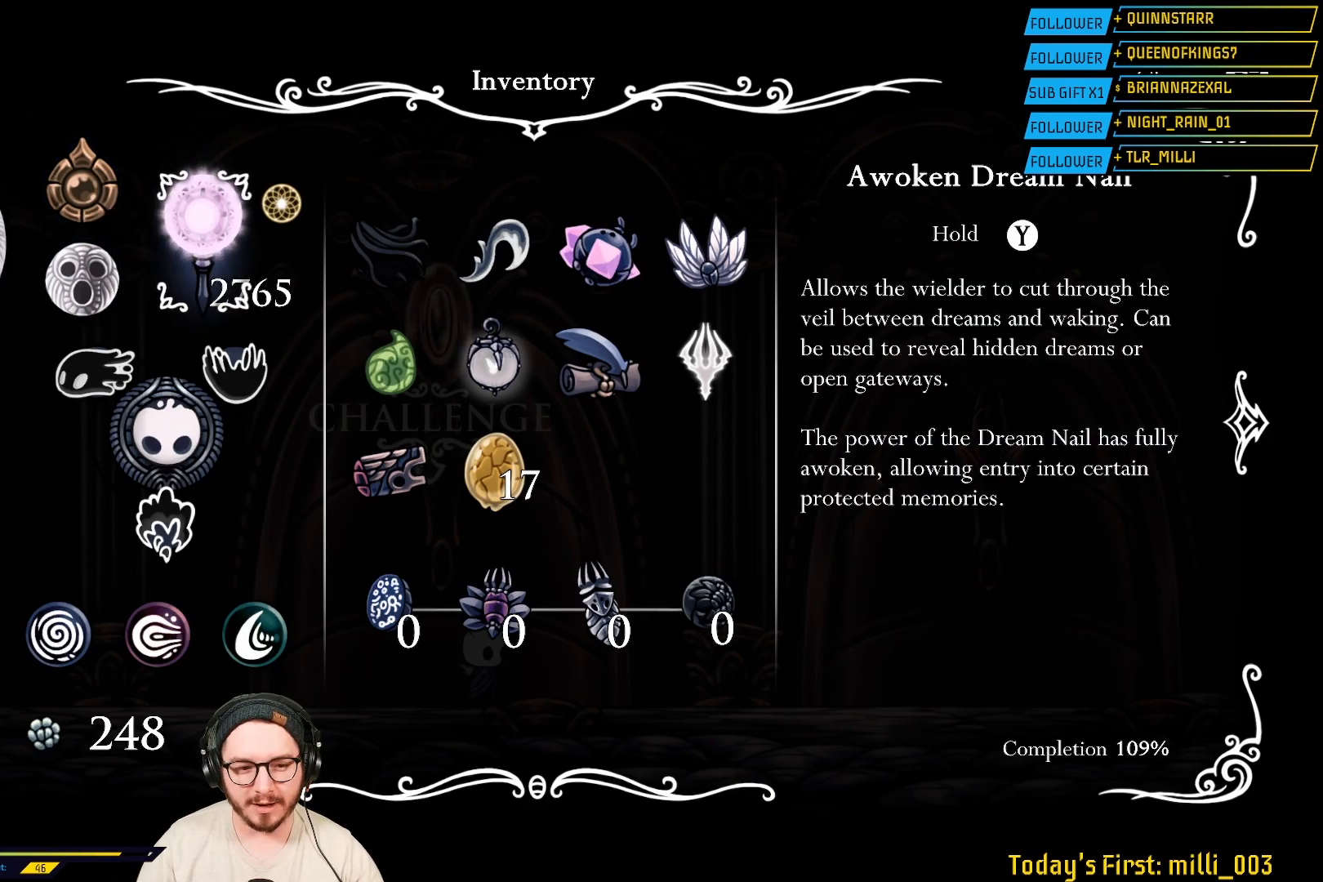
{"buttons": [], "left_stick": "center", "right_stick": "center", "events": [[17, "left_stick", "right"], [217, "left_stick", "center"]]}
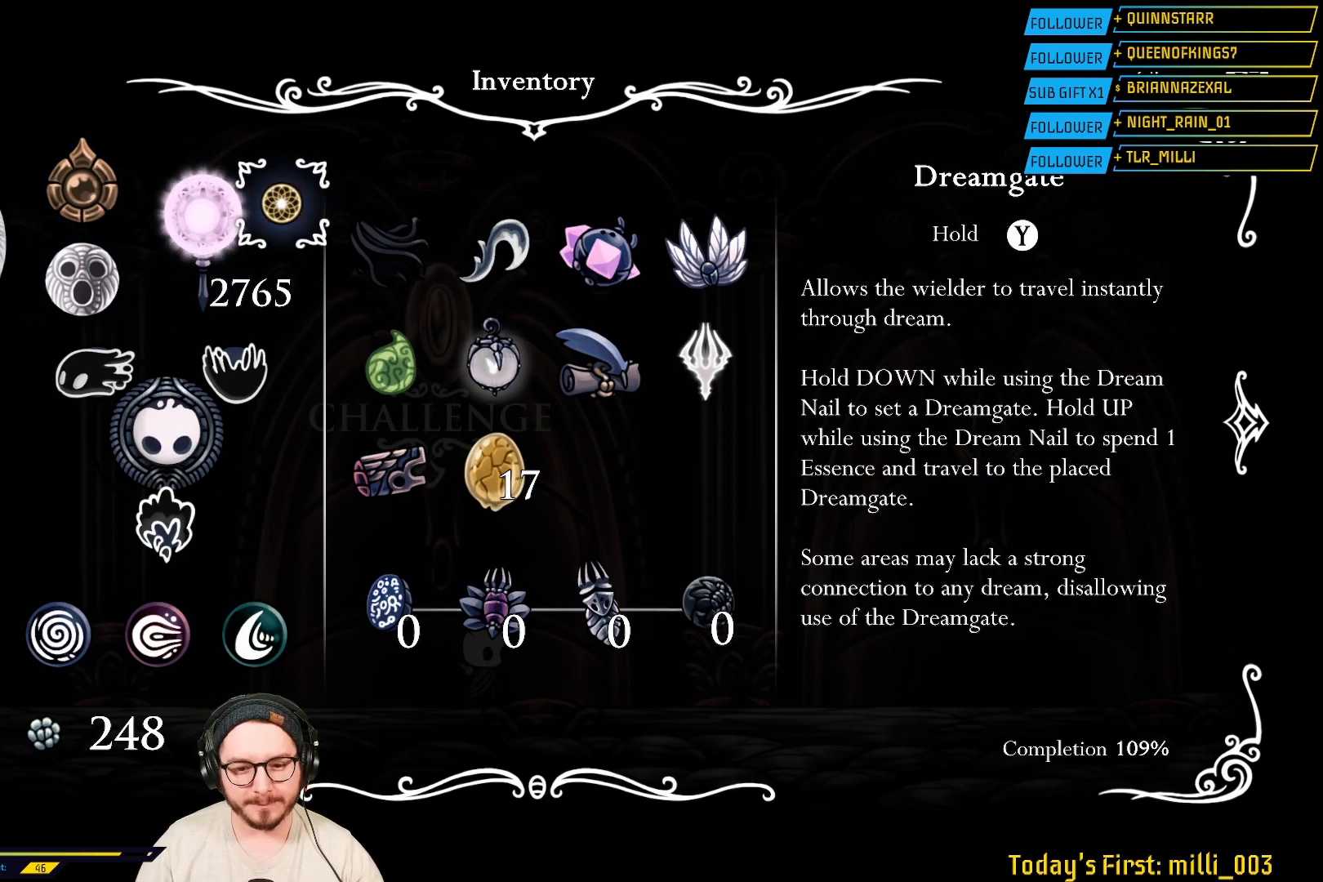
{"buttons": [], "left_stick": "center", "right_stick": "center", "events": [[33, "B", "down"], [133, "B", "up"]]}
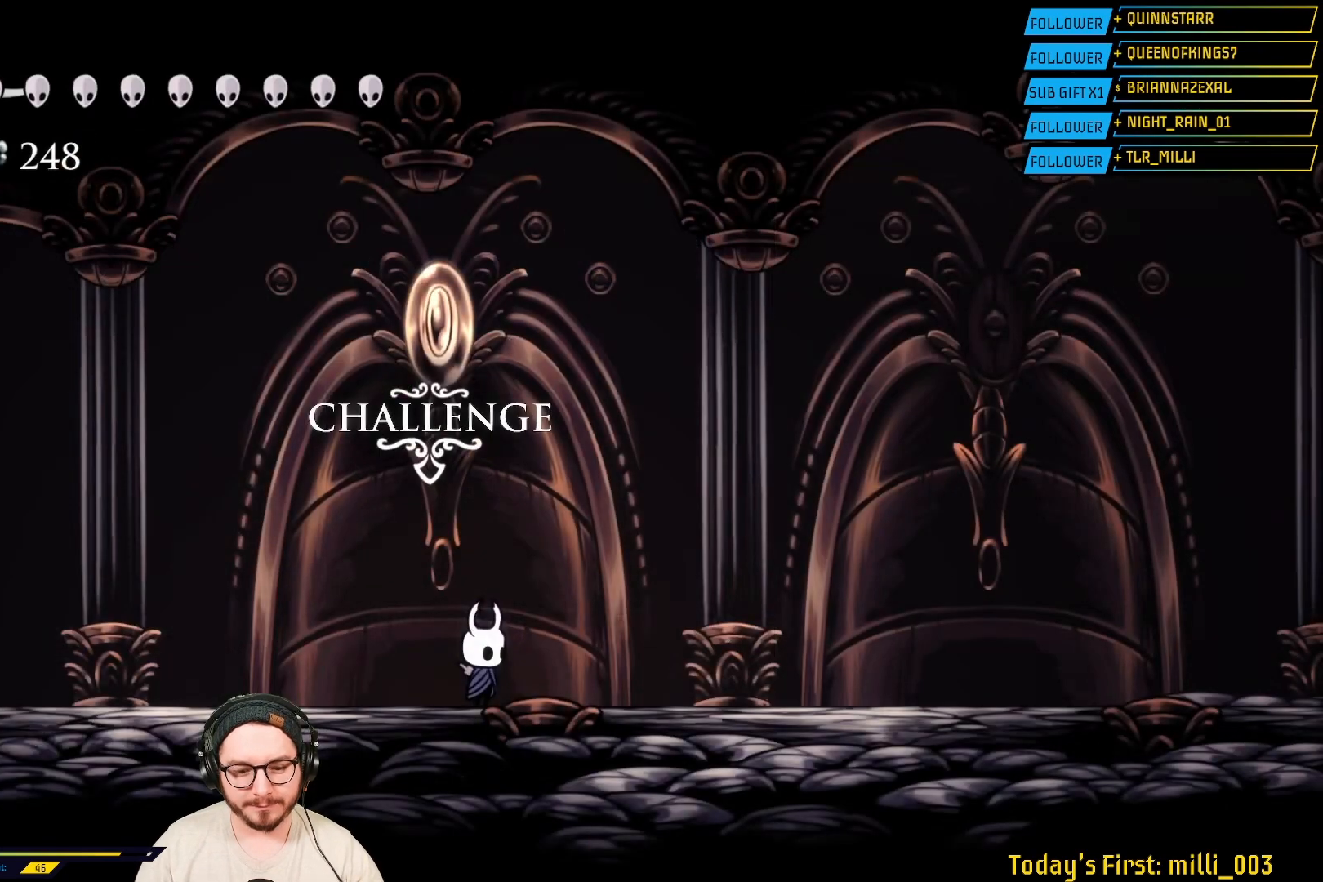
{"buttons": [], "left_stick": "left", "right_stick": "center", "events": [[300, "left_stick", "right"], [417, "left_stick", "center"], [467, "left_stick", "left"]]}
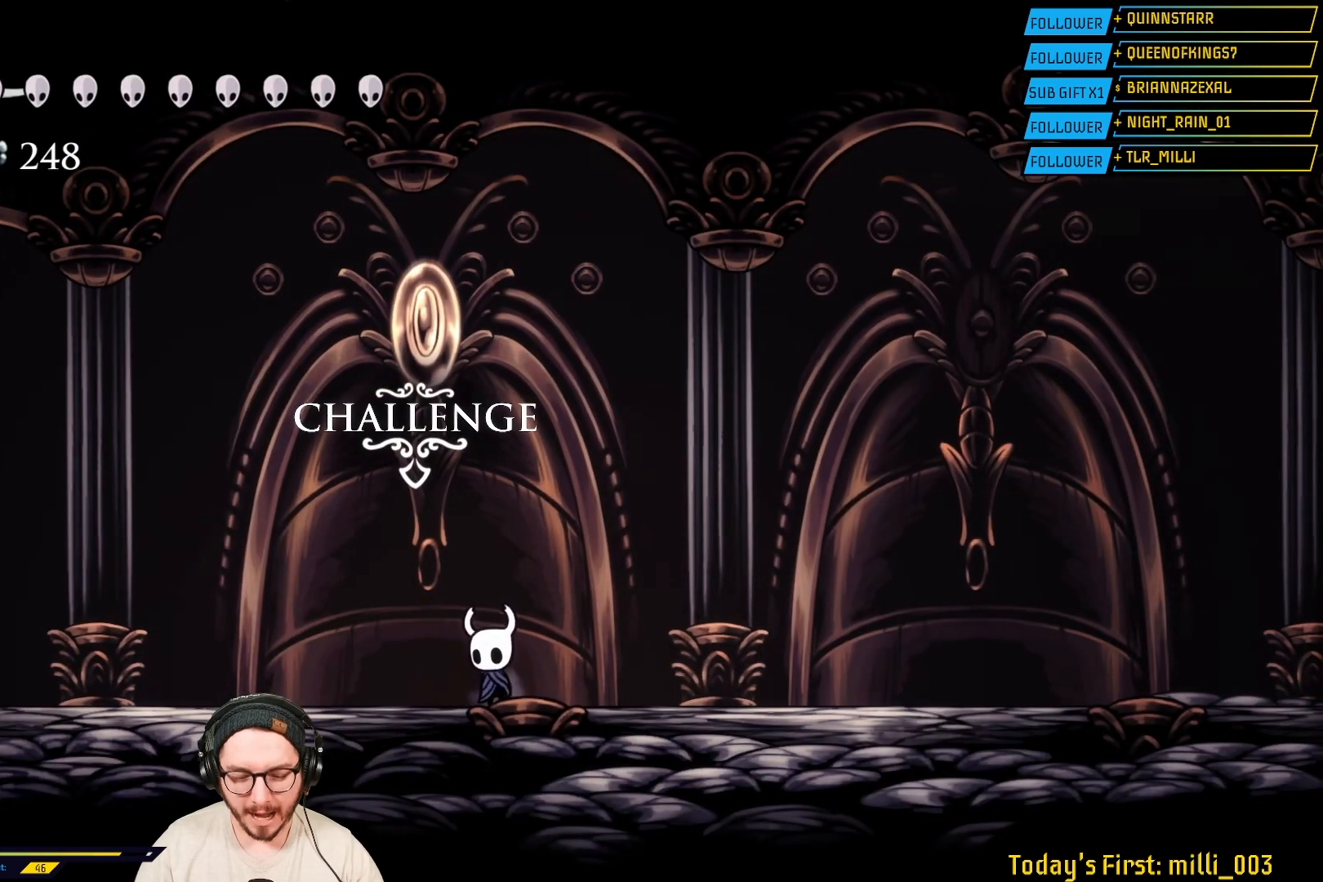
{"buttons": [], "left_stick": "right", "right_stick": "center", "events": [[150, "left_stick", "right"], [250, "L2", "down"], [317, "L2", "up"], [333, "left_stick", "center"], [500, "left_stick", "right"]]}
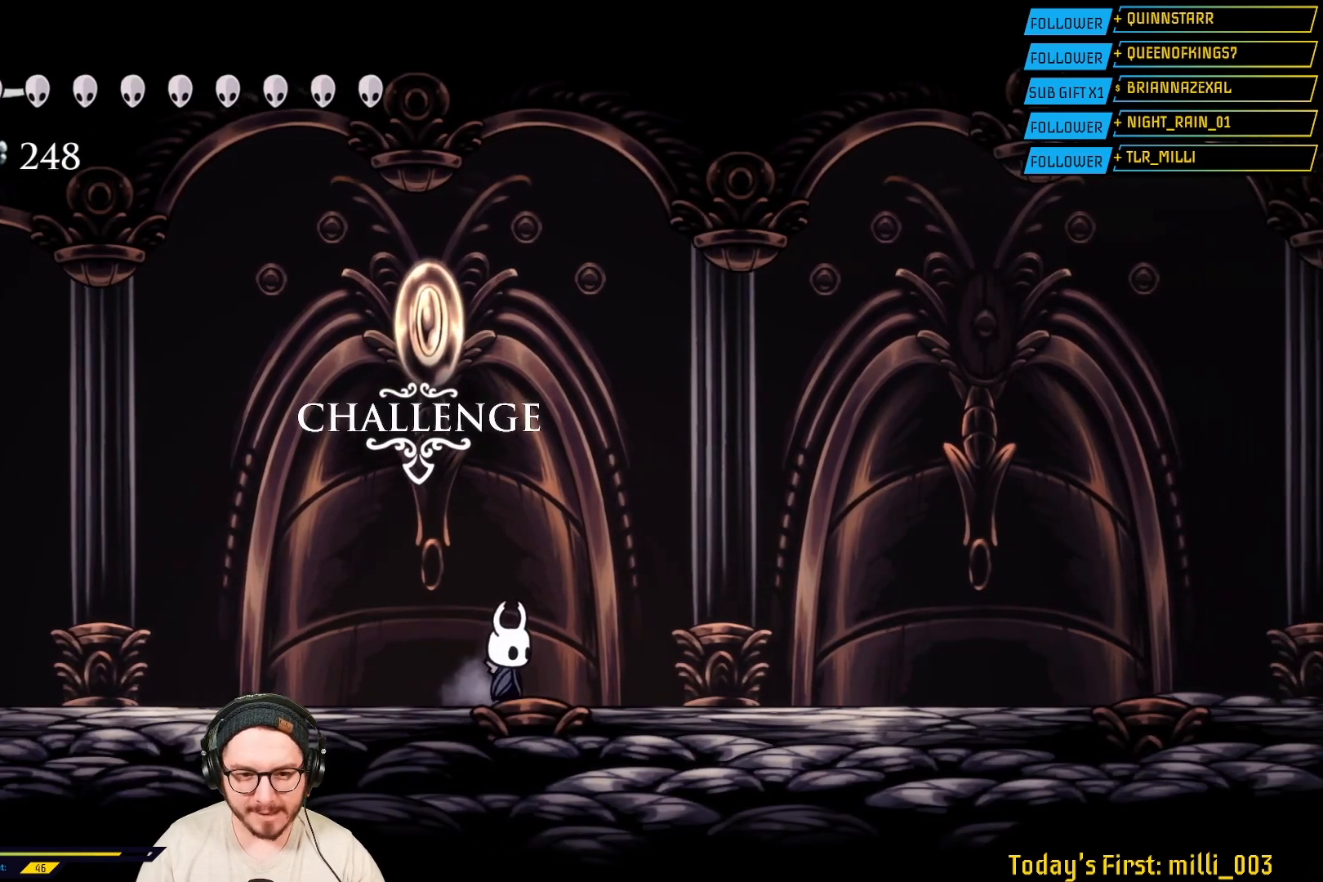
{"buttons": [], "left_stick": "right", "right_stick": "center", "events": []}
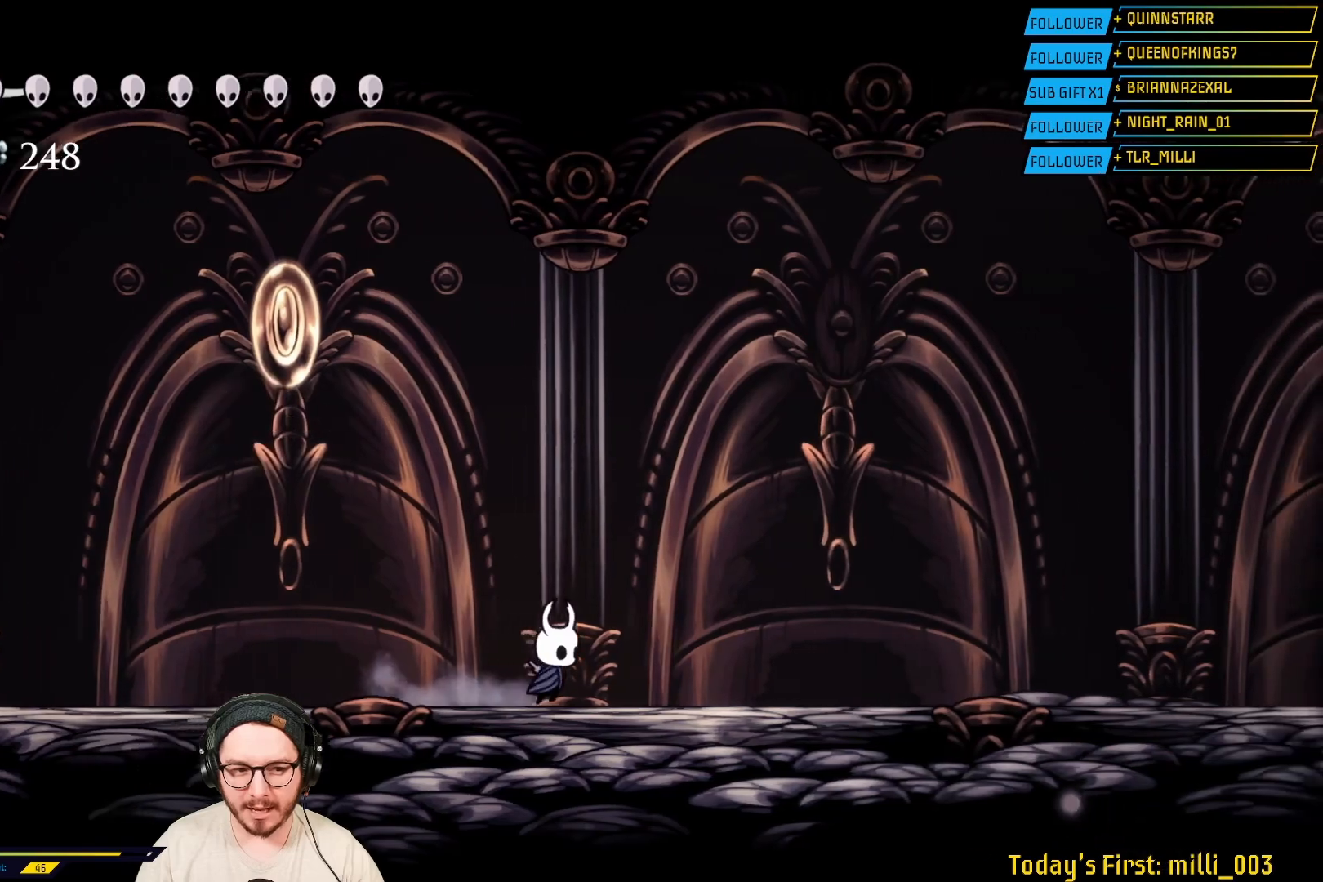
{"buttons": [], "left_stick": "right", "right_stick": "center", "events": []}
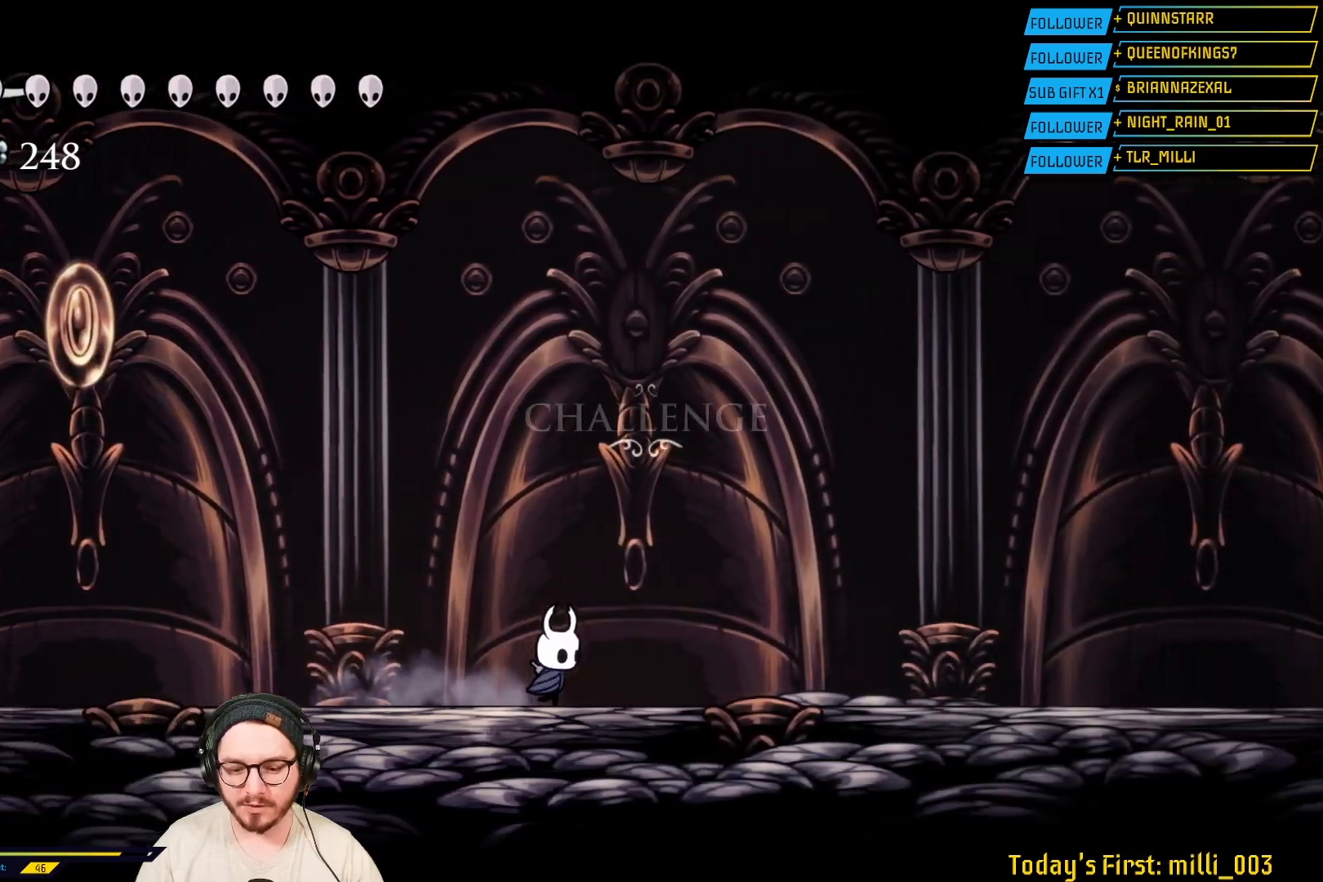
{"buttons": [], "left_stick": "center", "right_stick": "center", "events": [[183, "left_stick", "center"]]}
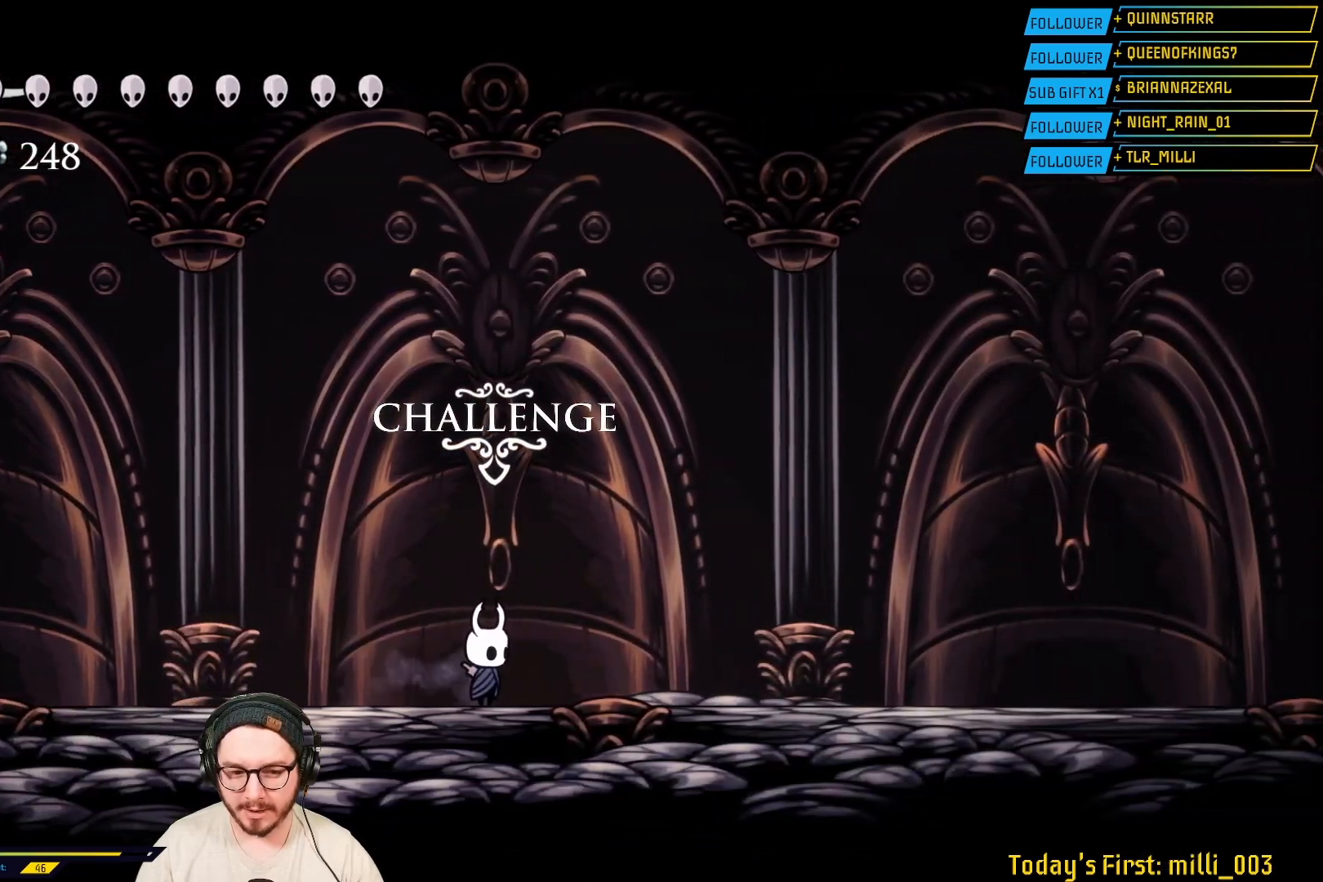
{"buttons": [], "left_stick": "center", "right_stick": "center", "events": []}
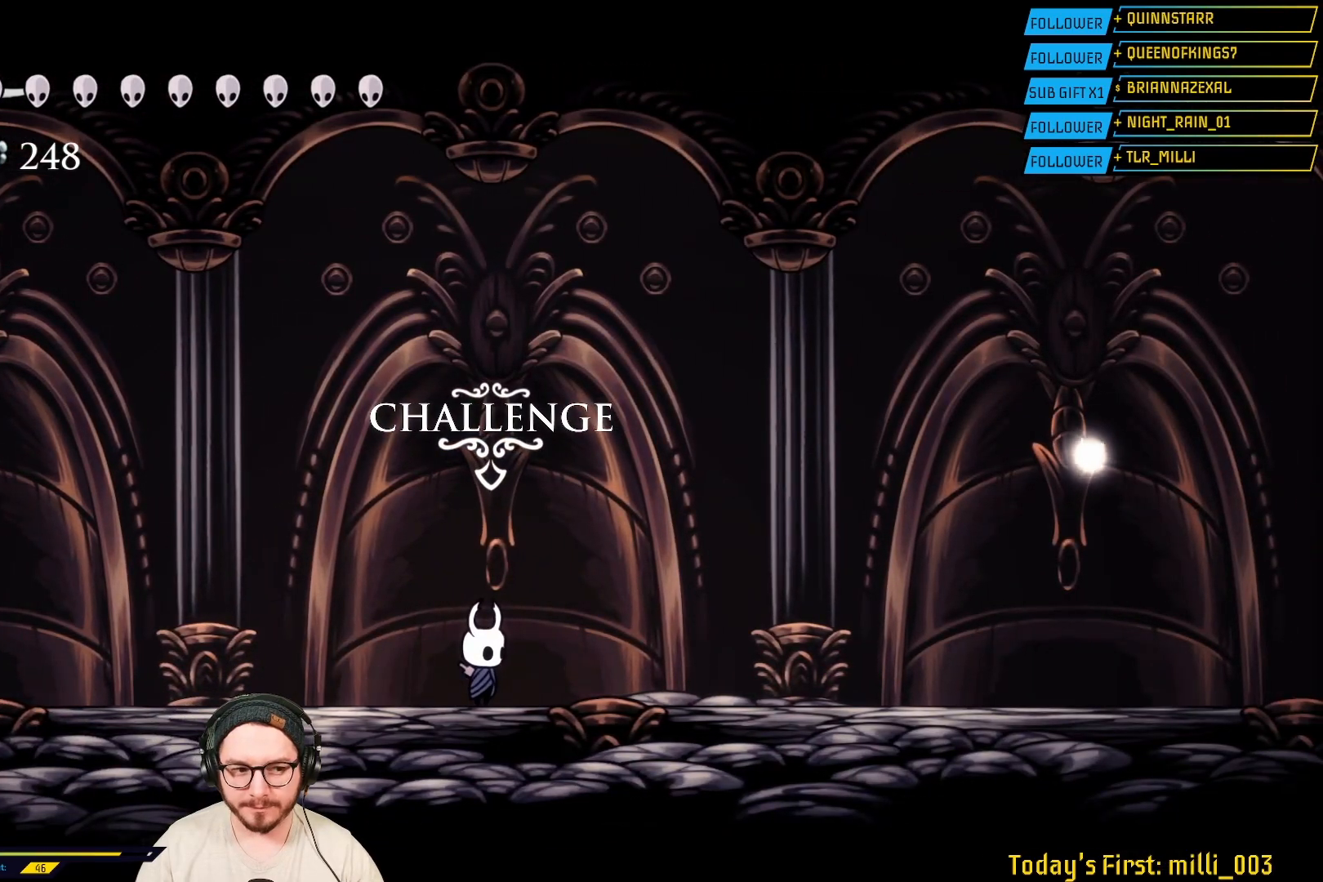
{"buttons": ["R2"], "left_stick": "right", "right_stick": "center", "events": [[167, "left_stick", "right"], [367, "R2", "down"]]}
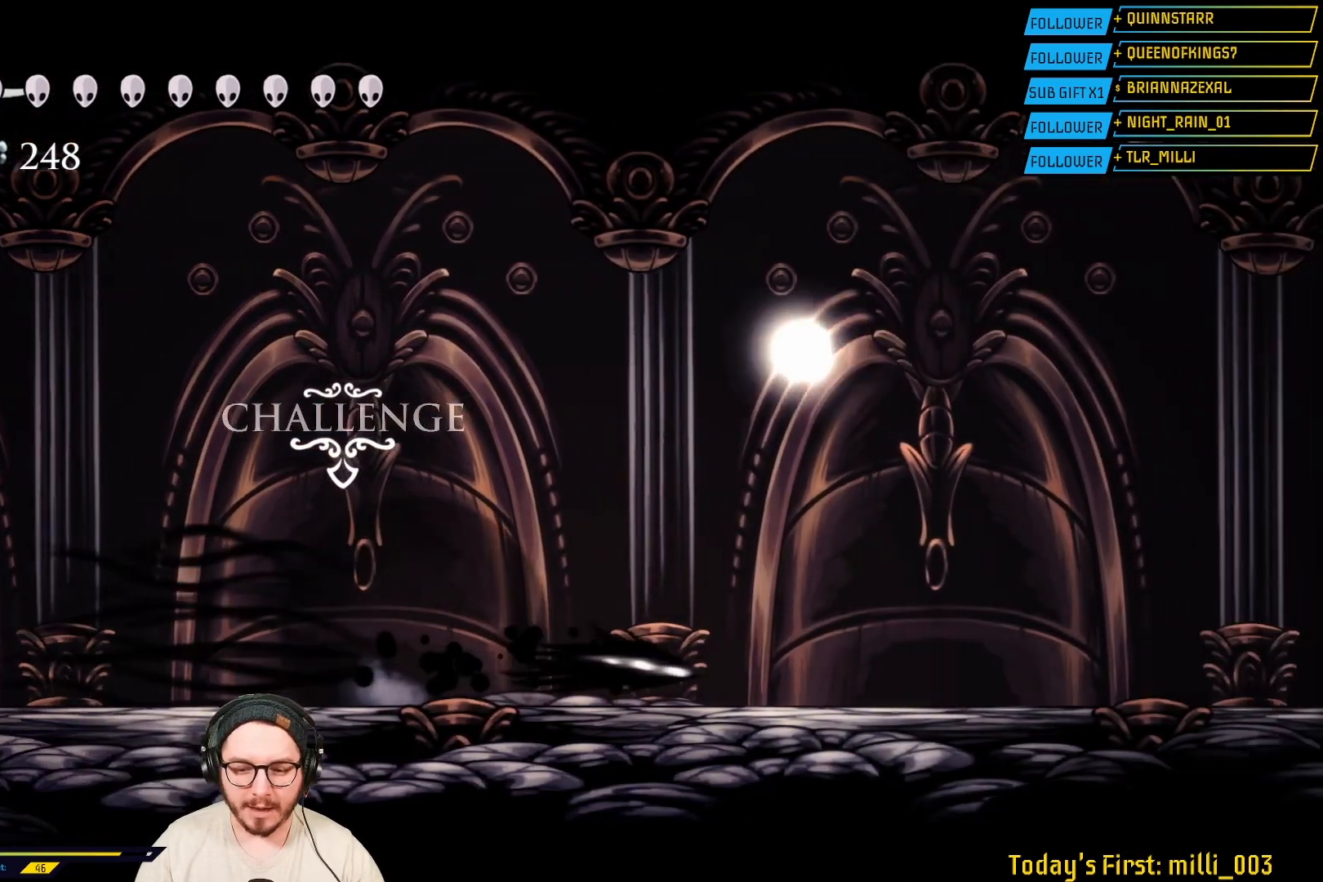
{"buttons": ["R2"], "left_stick": "right", "right_stick": "center", "events": [[67, "R2", "up"], [433, "R2", "down"]]}
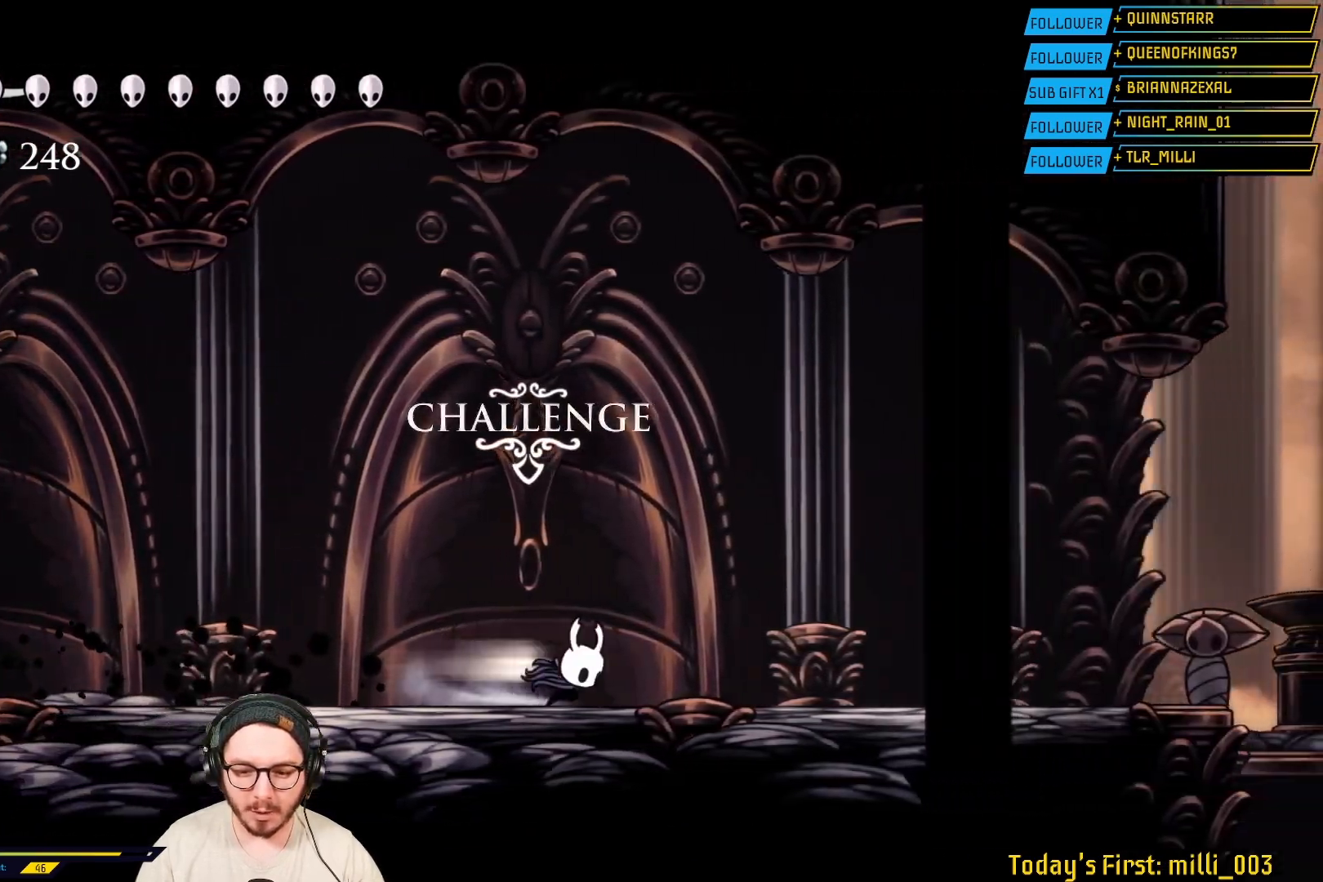
{"buttons": [], "left_stick": "right", "right_stick": "center", "events": [[133, "R2", "up"]]}
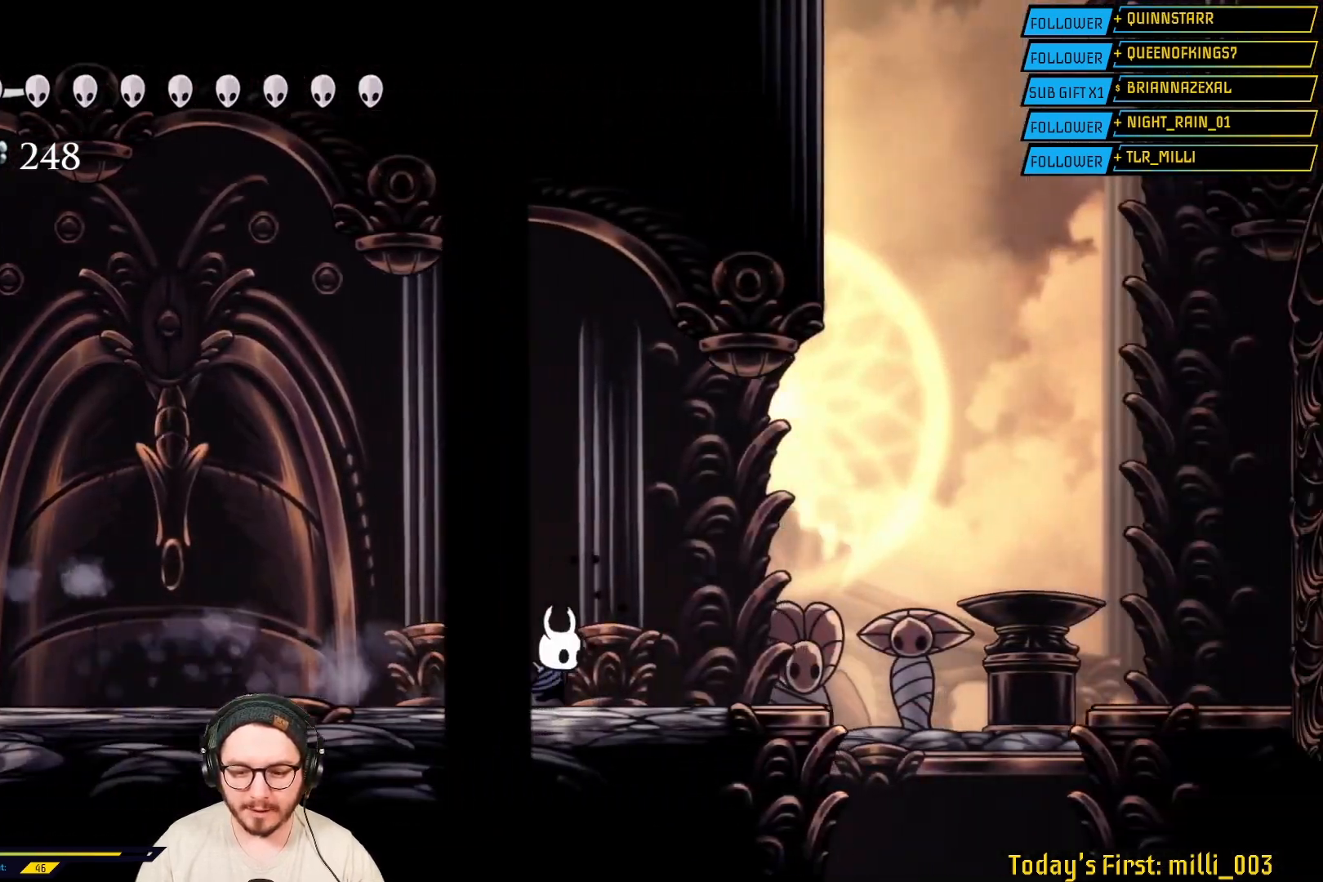
{"buttons": ["A"], "left_stick": "right", "right_stick": "center", "events": [[283, "A", "down"]]}
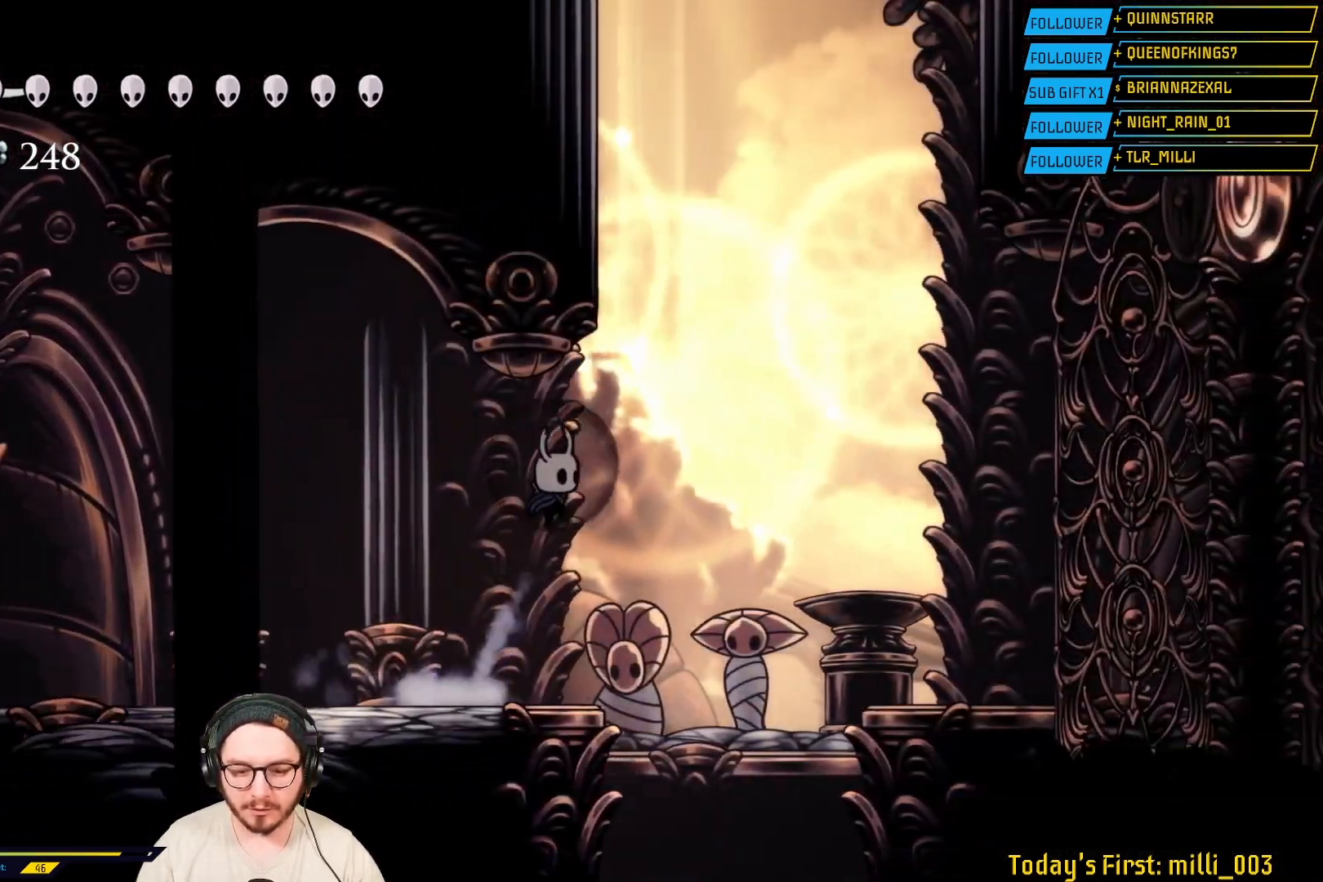
{"buttons": ["A"], "left_stick": "left", "right_stick": "center", "events": [[150, "A", "up"], [167, "A", "down"], [300, "left_stick", "center"], [367, "left_stick", "left"]]}
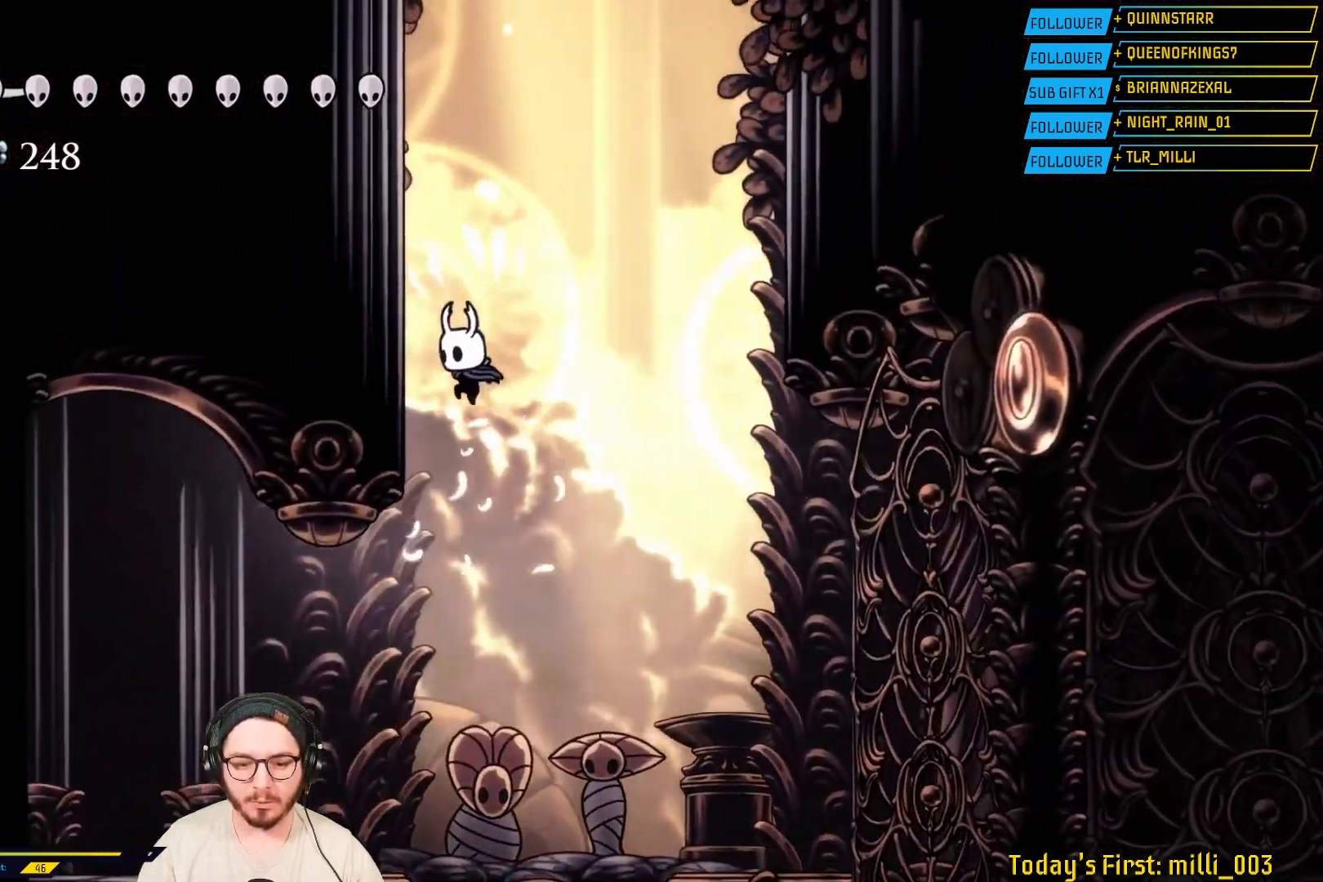
{"buttons": [], "left_stick": "left", "right_stick": "center", "events": [[133, "A", "up"], [233, "A", "down"], [483, "A", "up"]]}
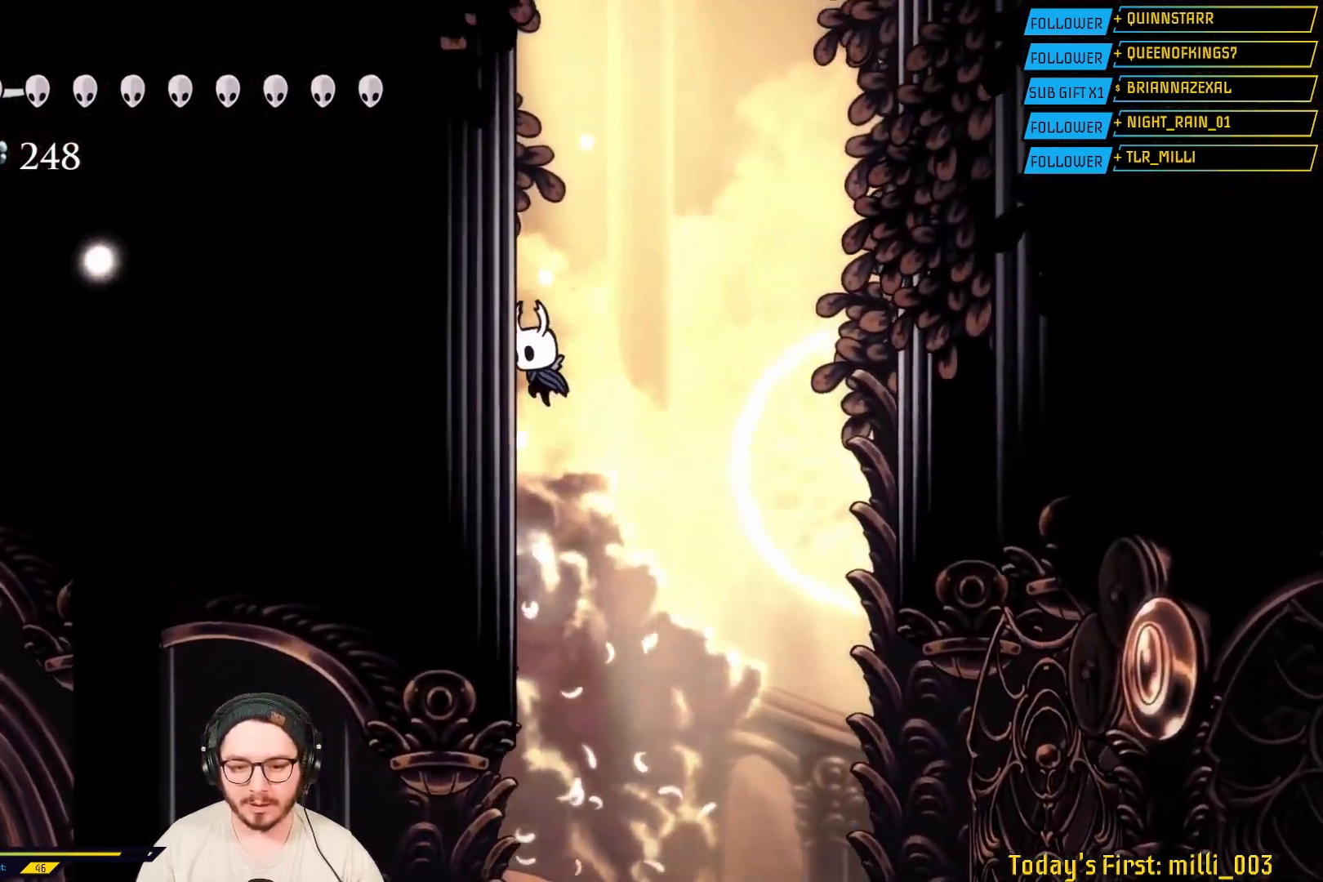
{"buttons": ["A"], "left_stick": "left", "right_stick": "center", "events": [[83, "A", "down"], [350, "A", "up"], [433, "A", "down"]]}
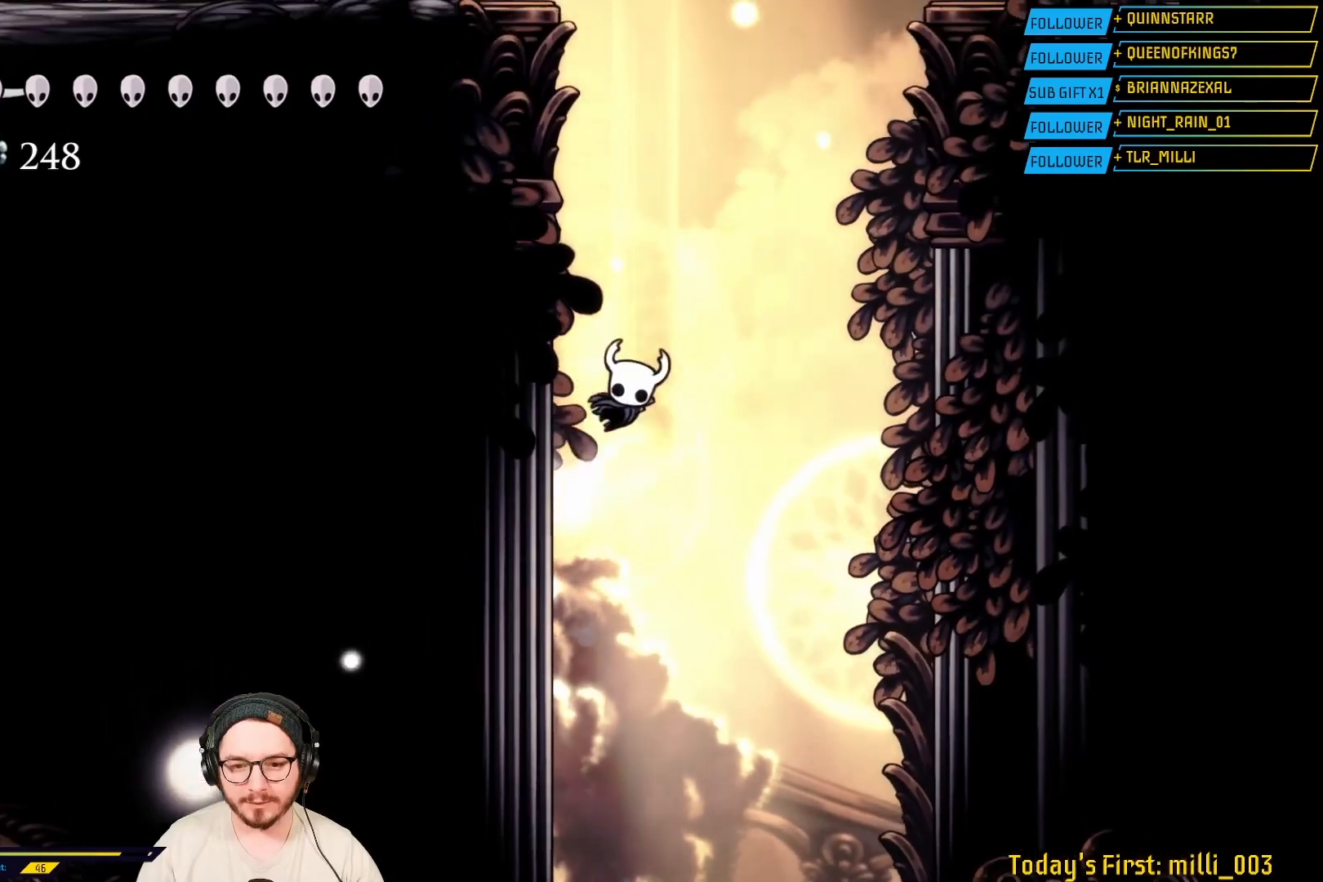
{"buttons": [], "left_stick": "left", "right_stick": "center", "events": [[183, "A", "up"], [267, "A", "down"], [500, "A", "up"]]}
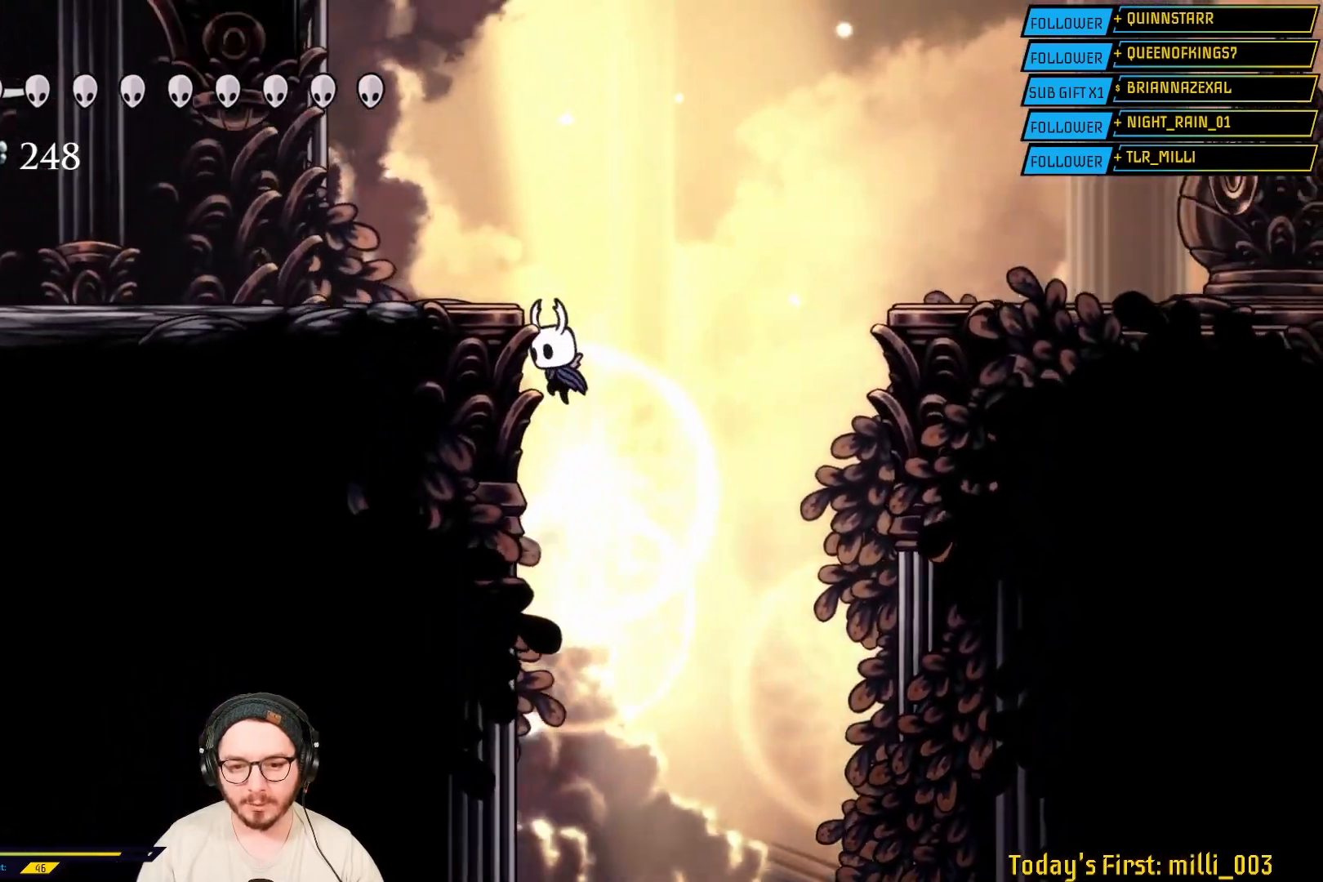
{"buttons": [], "left_stick": "left", "right_stick": "center", "events": [[67, "A", "down"], [317, "A", "up"]]}
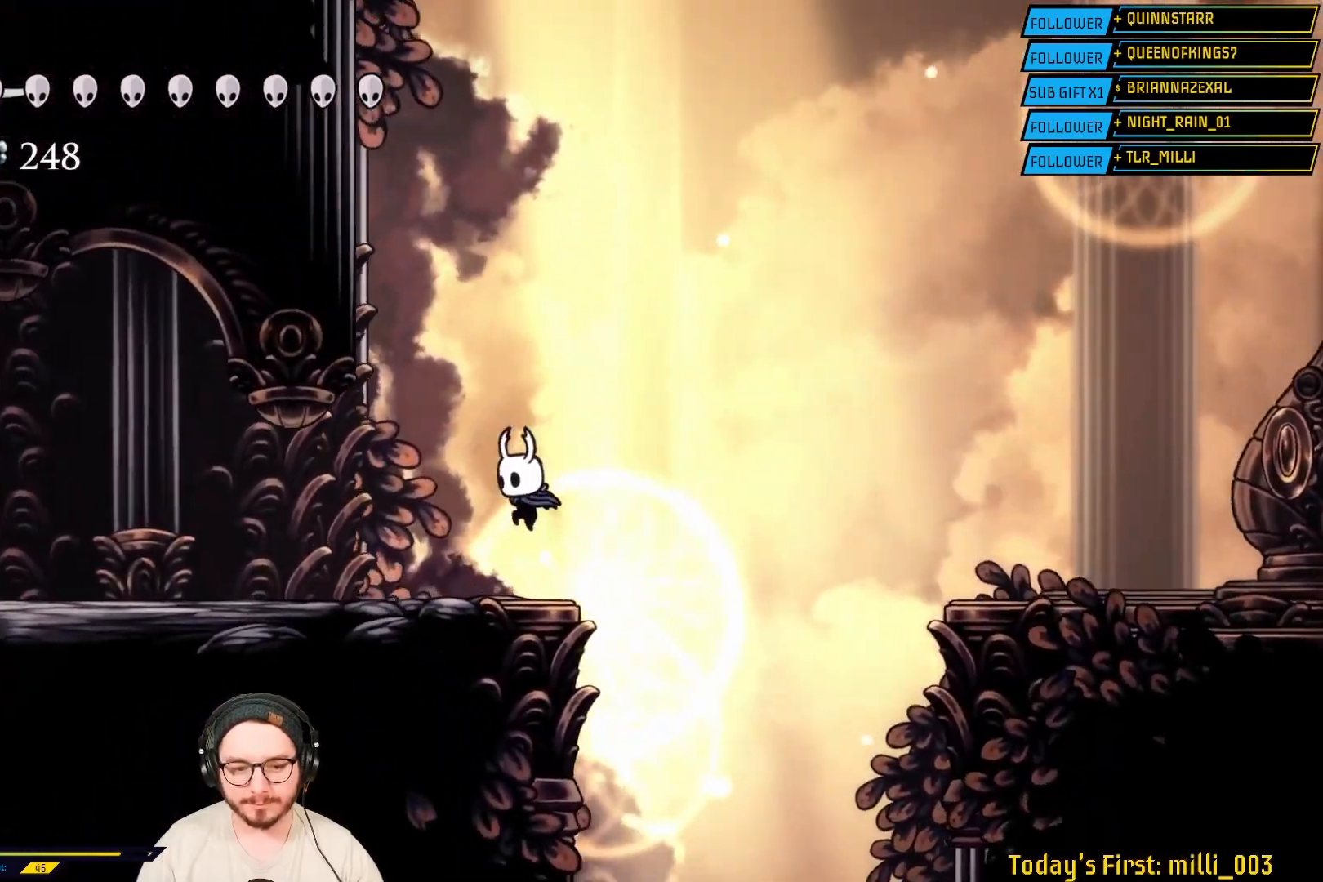
{"buttons": [], "left_stick": "left", "right_stick": "center", "events": [[33, "R2", "down"], [200, "L2", "down"], [200, "R2", "up"], [350, "L2", "up"]]}
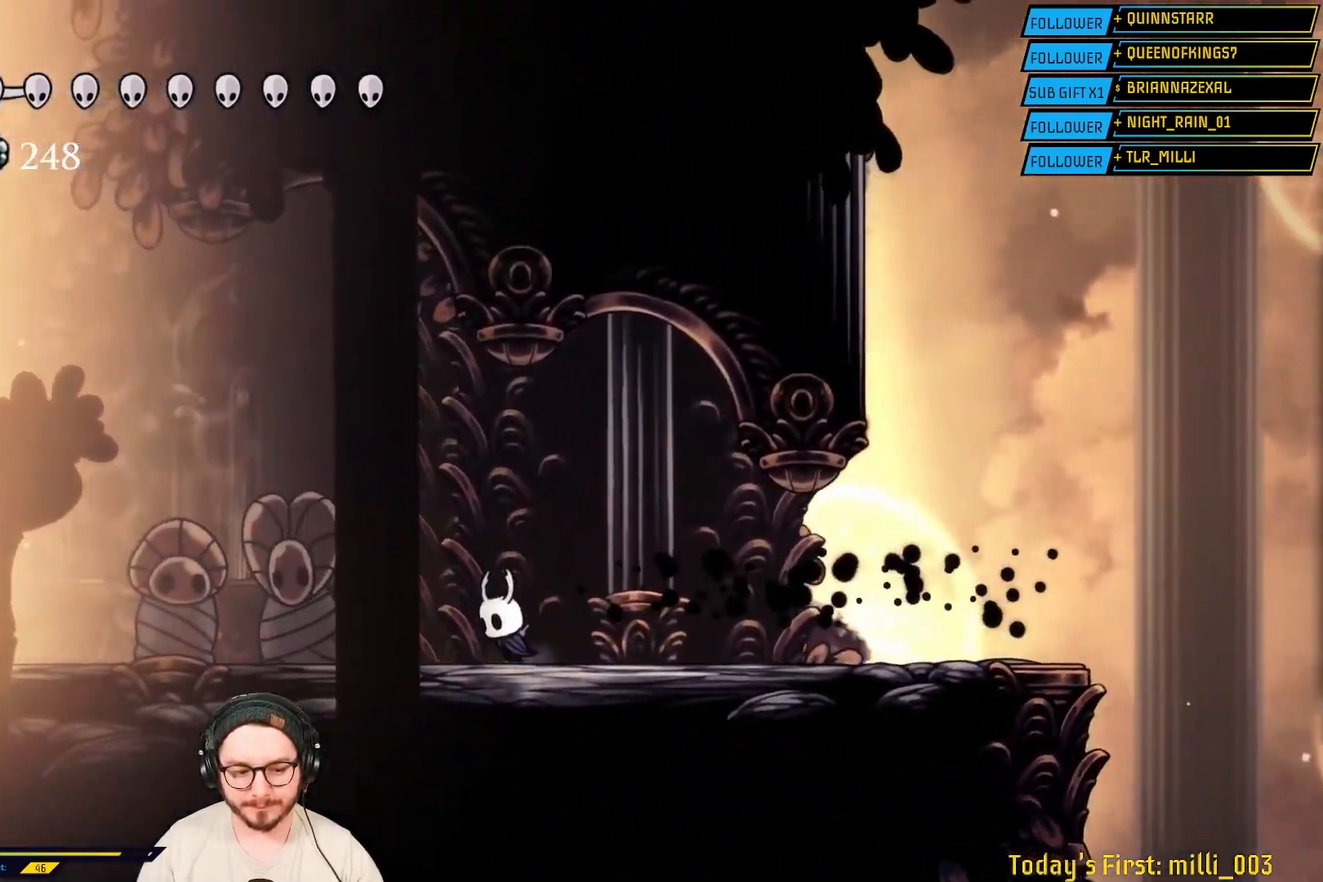
{"buttons": [], "left_stick": "left", "right_stick": "center", "events": [[150, "R2", "down"], [300, "R2", "up"]]}
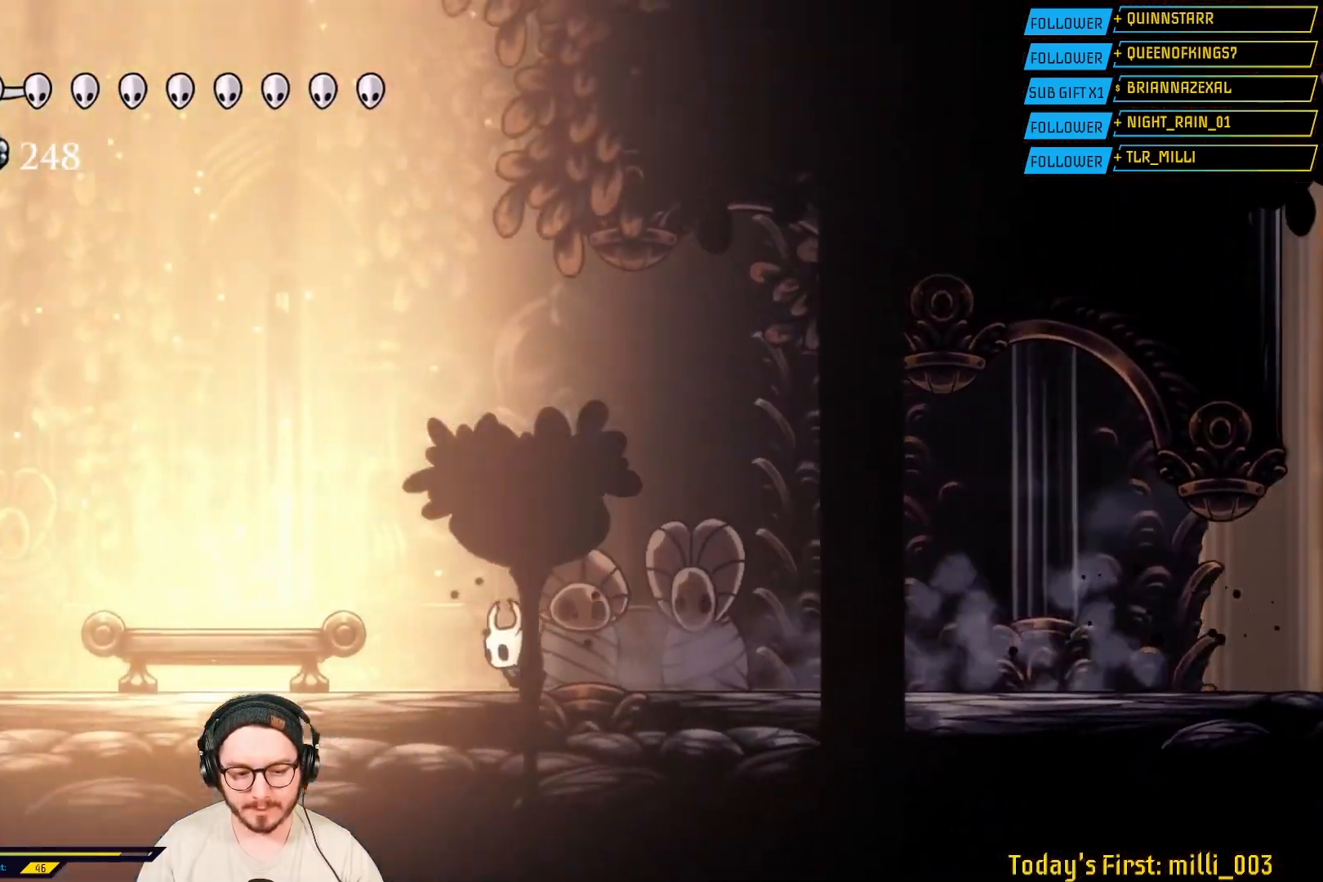
{"buttons": [], "left_stick": "left", "right_stick": "center", "events": [[217, "L2", "down"], [300, "L2", "up"]]}
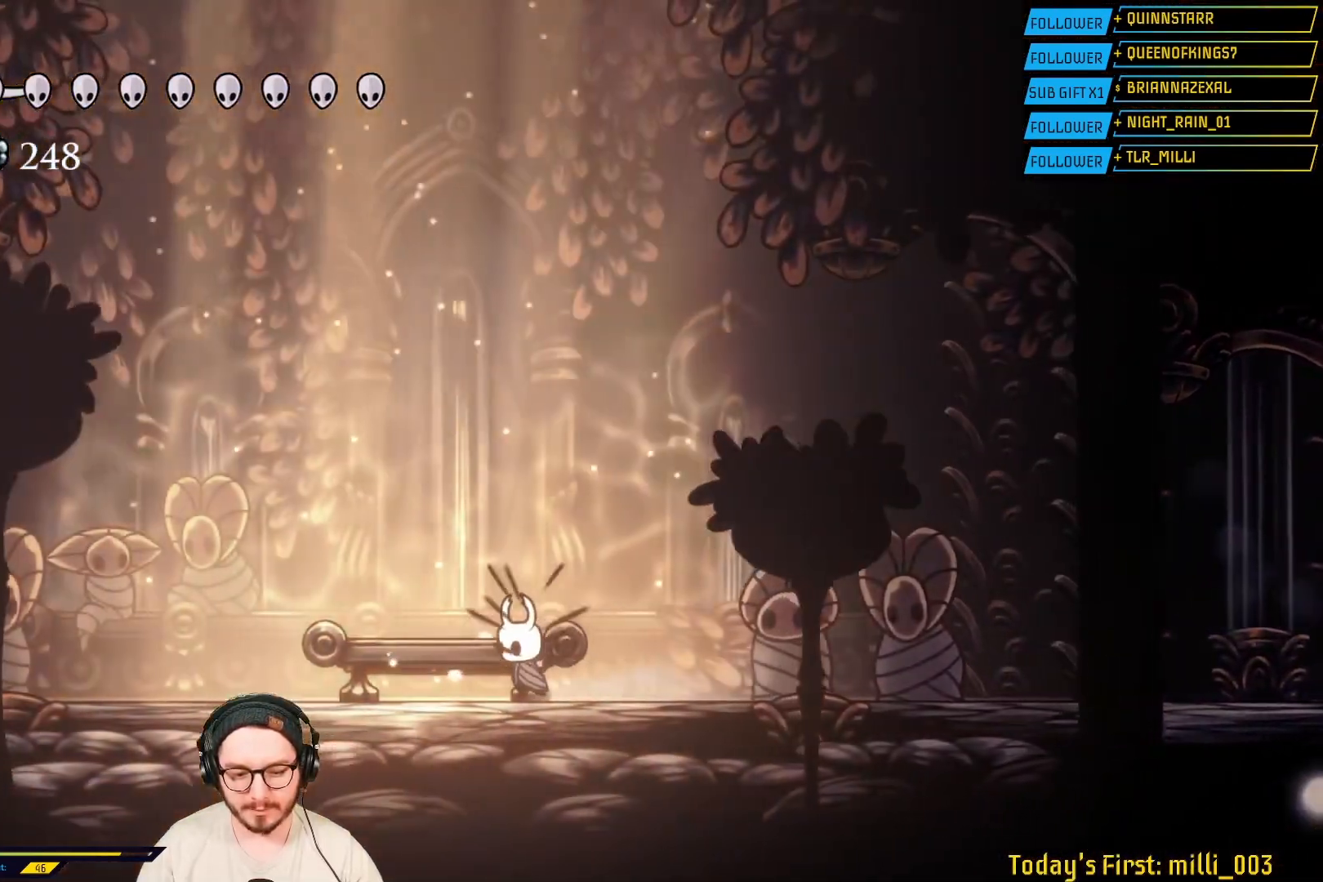
{"buttons": [], "left_stick": "center", "right_stick": "center", "events": [[83, "left_stick", "up"], [233, "left_stick", "center"], [350, "L2", "down"], [467, "L2", "up"]]}
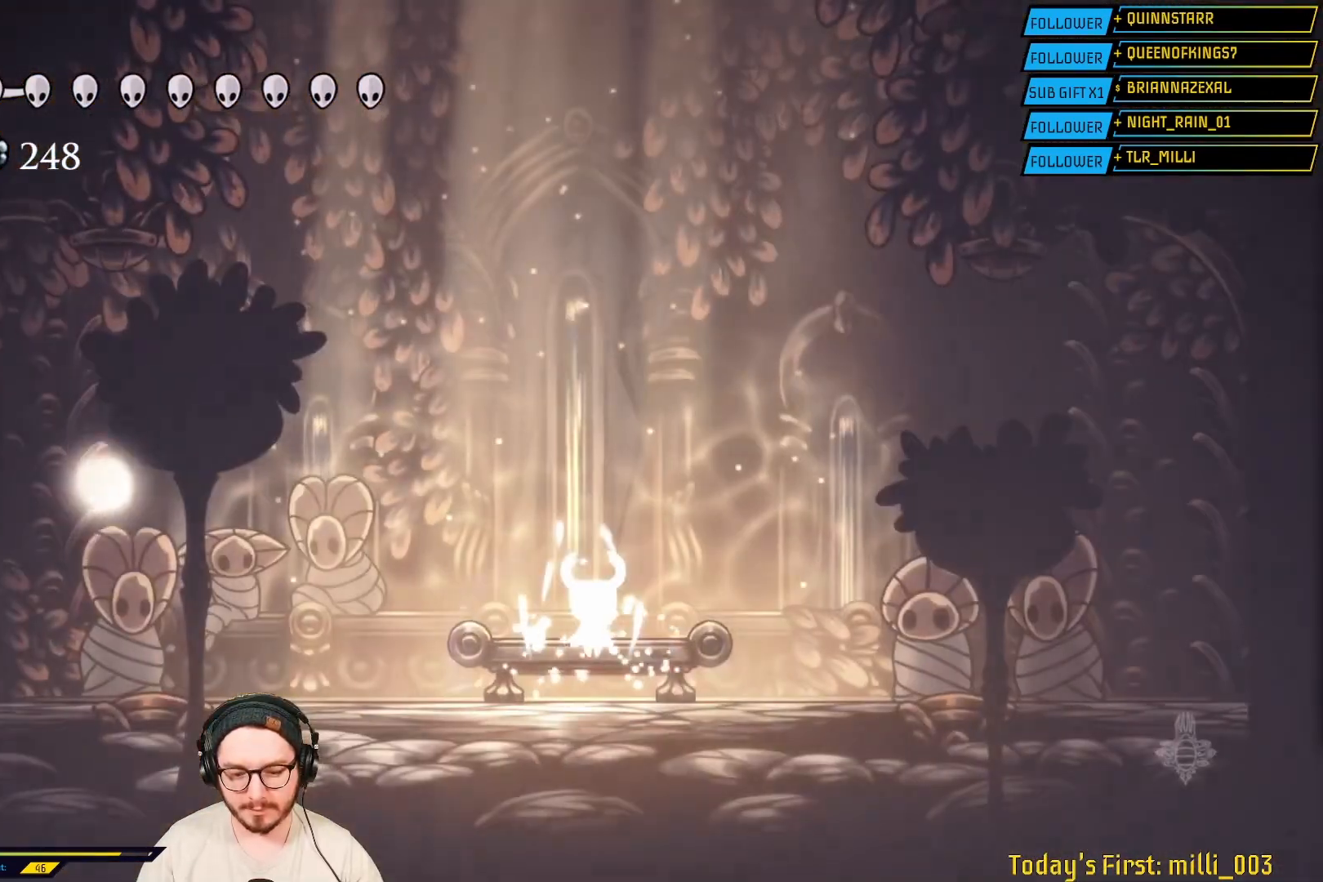
{"buttons": [], "left_stick": "center", "right_stick": "center"}
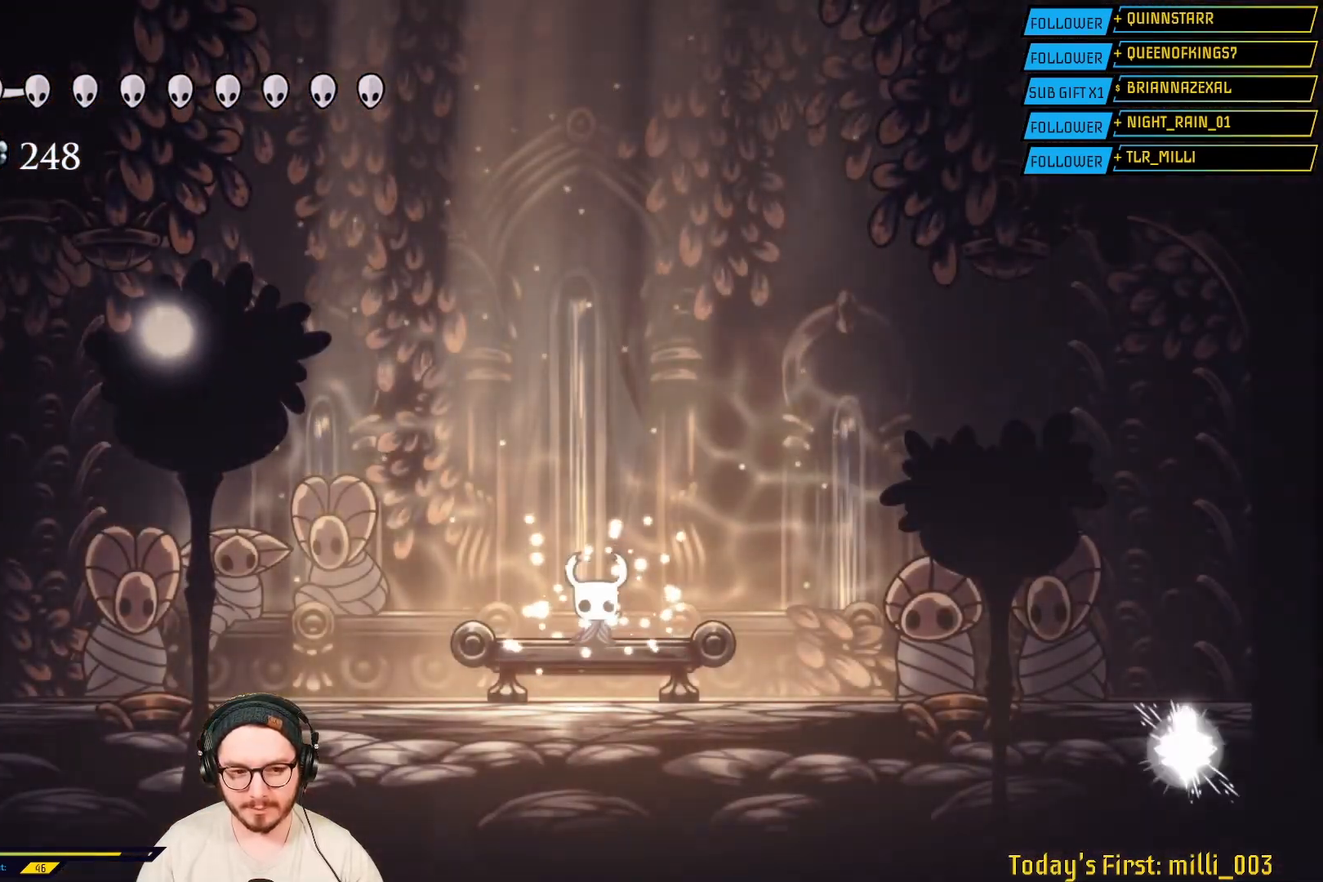
{"buttons": [], "left_stick": "center", "right_stick": "center", "events": [[83, "left_stick", "down"], [317, "left_stick", "center"]]}
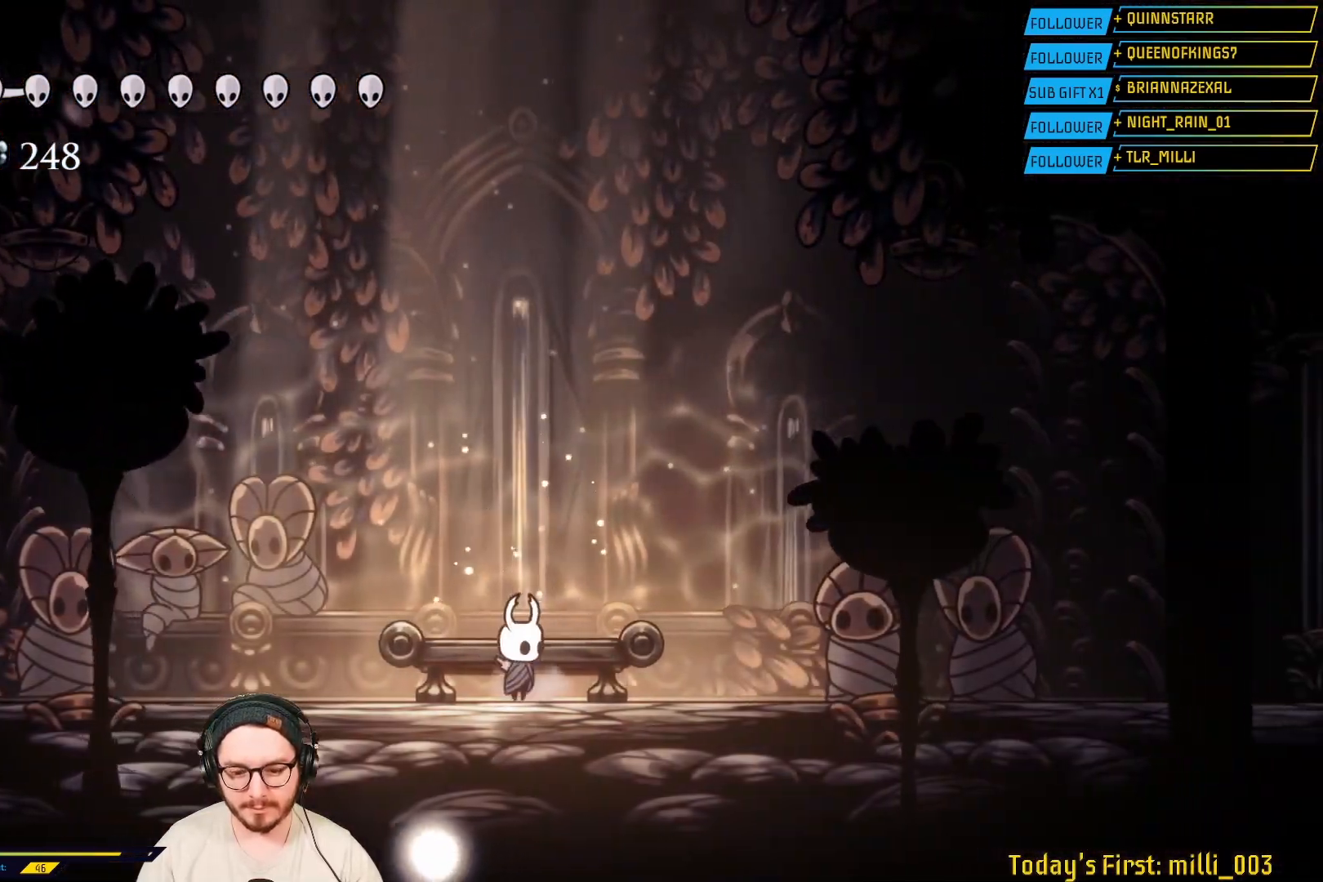
{"buttons": [], "left_stick": "right", "right_stick": "center", "events": [[17, "left_stick", "right"], [217, "R2", "down"], [383, "R2", "up"]]}
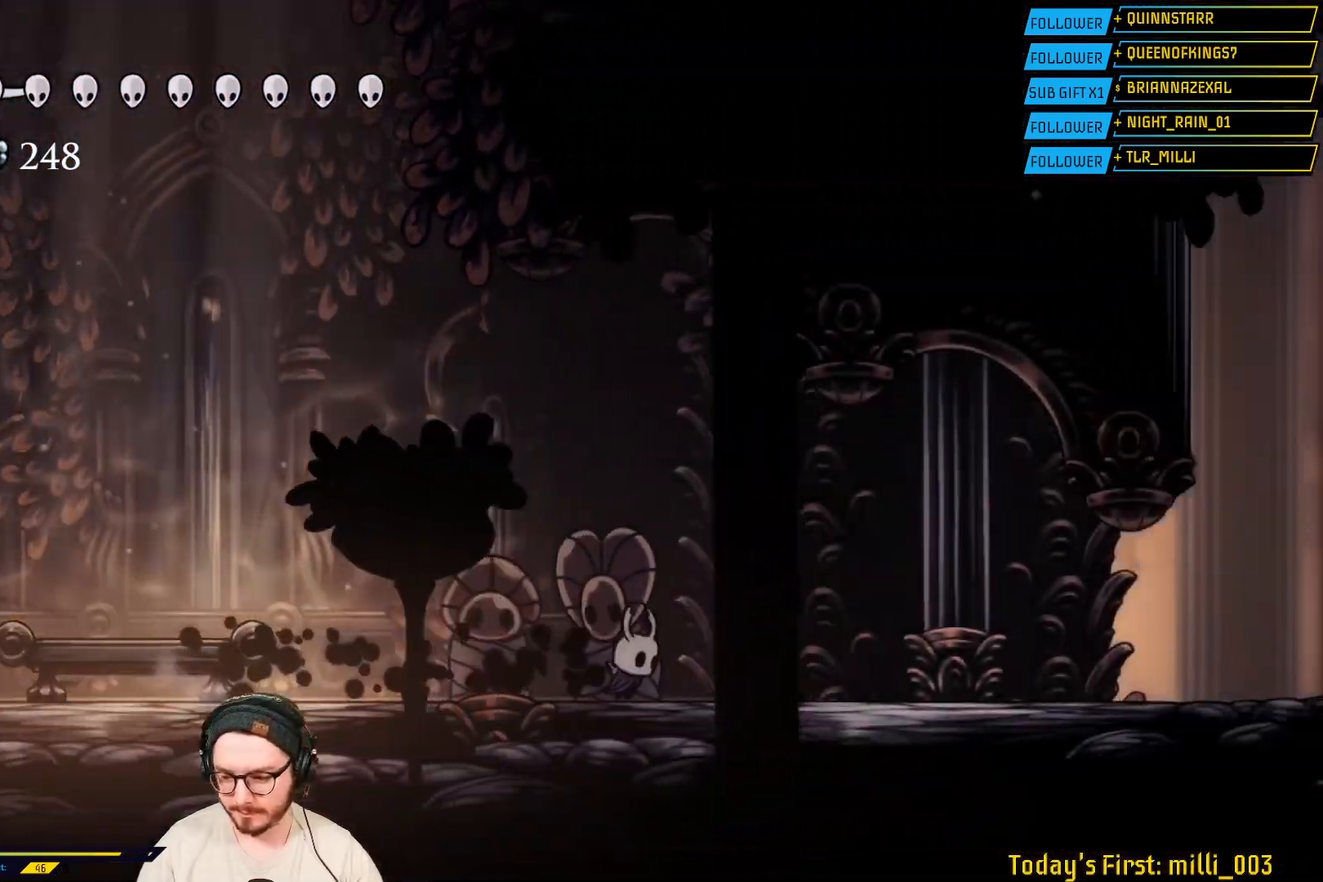
{"buttons": ["R2"], "left_stick": "right", "right_stick": "center", "events": [[33, "L2", "down"], [383, "R2", "down"], [467, "L2", "up"]]}